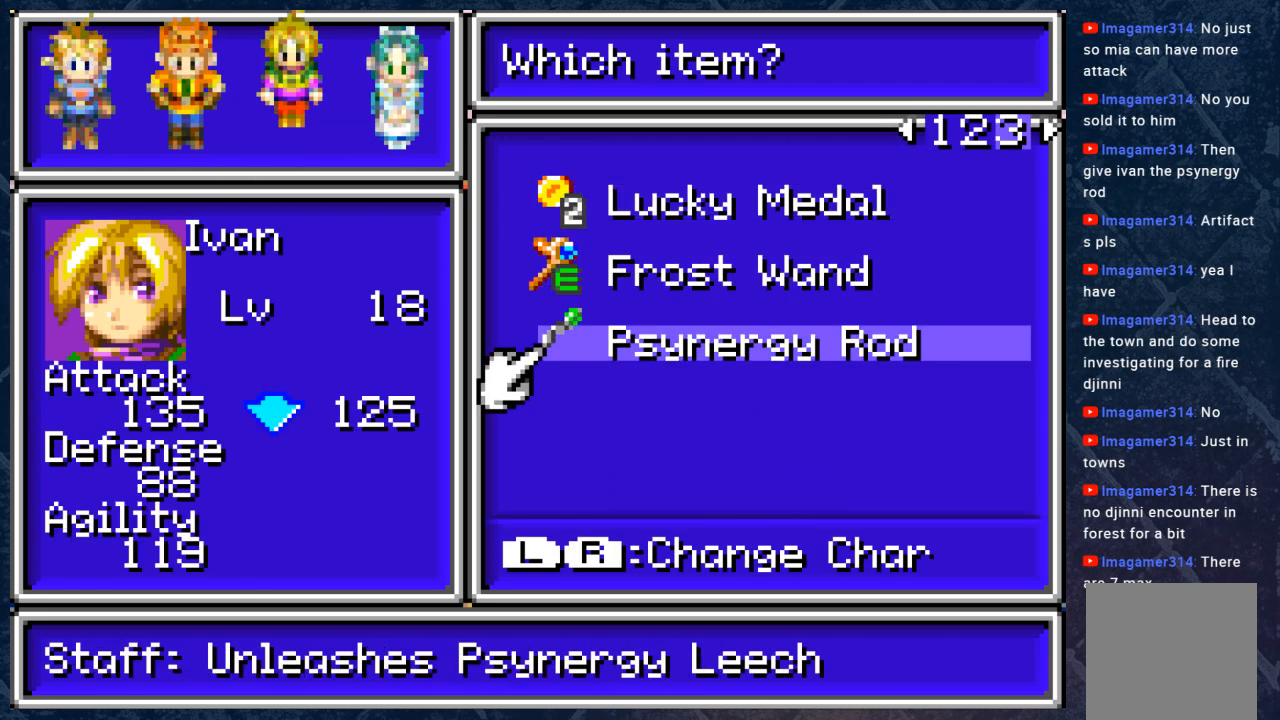
Gameplay with a controller (Xbox layout); each line is a JSON object with the inputs held at the frame after it. "events" lists button and stick changes between this image and that frame as [ms after this image, input, new state], when the widget could be followed in between.
{"buttons": [], "left_stick": "center", "right_stick": "center", "events": []}
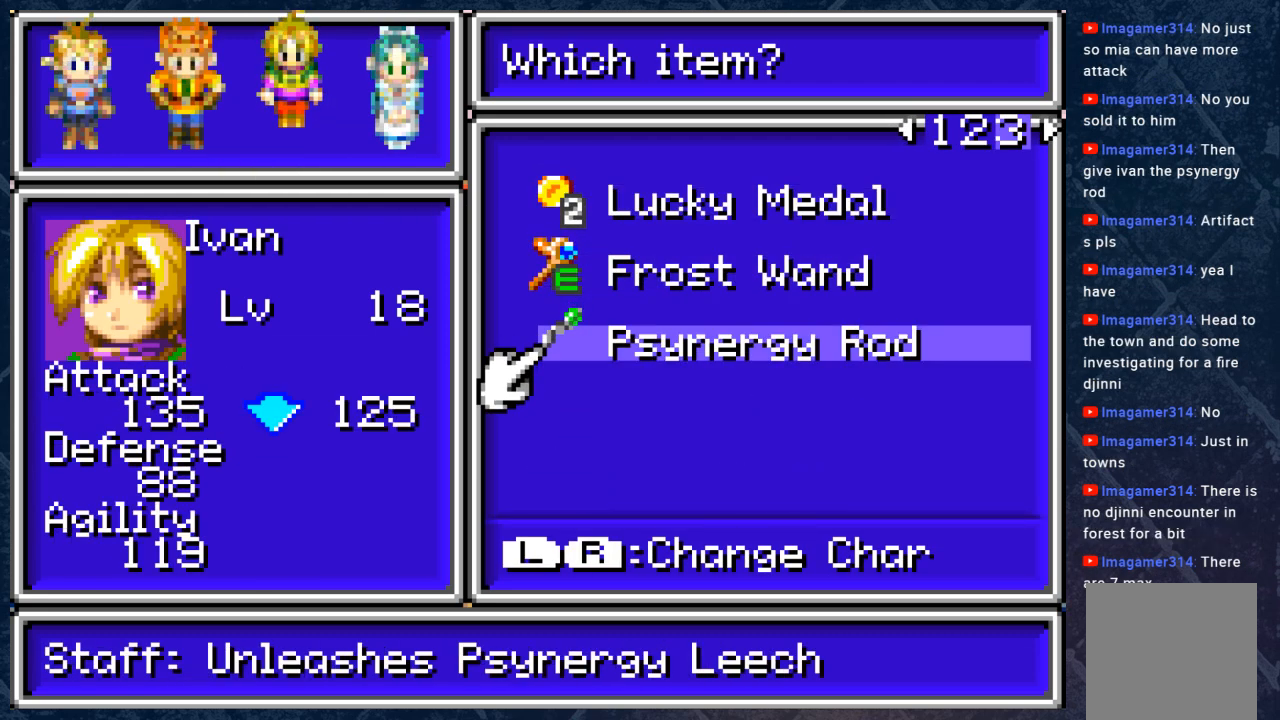
{"buttons": [], "left_stick": "center", "right_stick": "center", "events": [[133, "DPAD_UP", "down"], [267, "DPAD_UP", "up"]]}
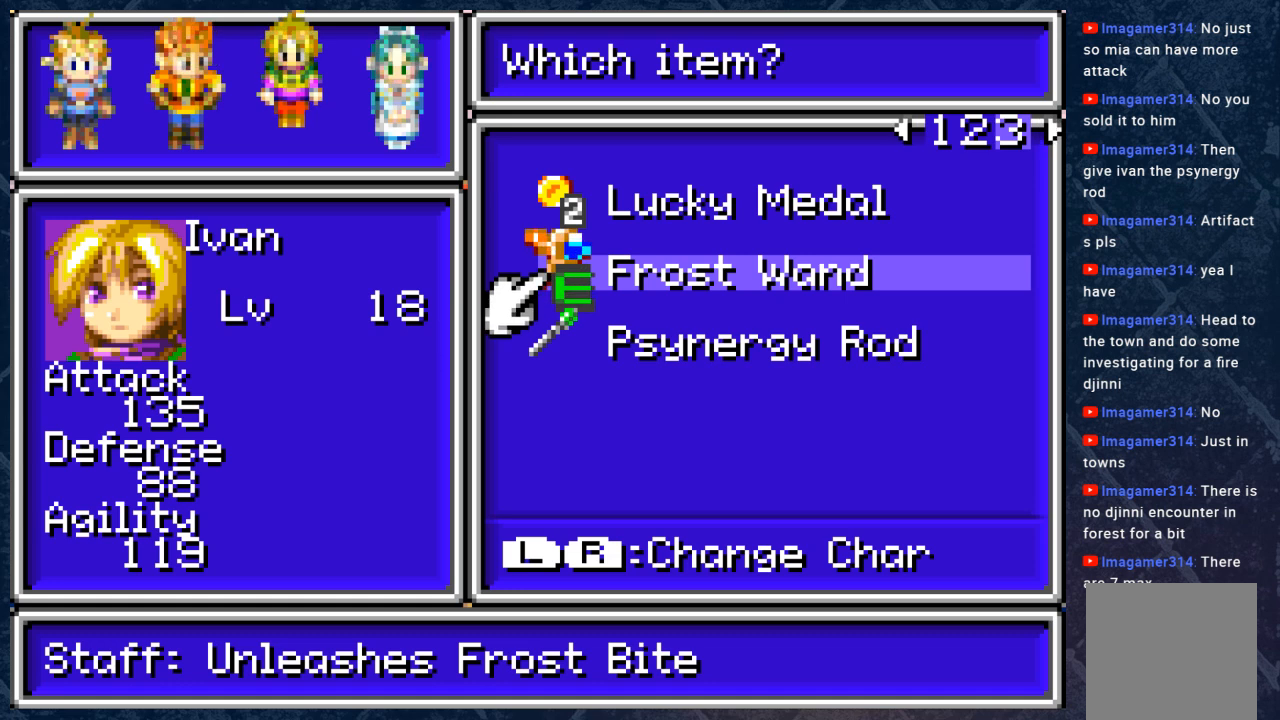
{"buttons": ["A"], "left_stick": "center", "right_stick": "center", "events": [[233, "DPAD_DOWN", "down"], [333, "DPAD_DOWN", "up"], [433, "A", "down"]]}
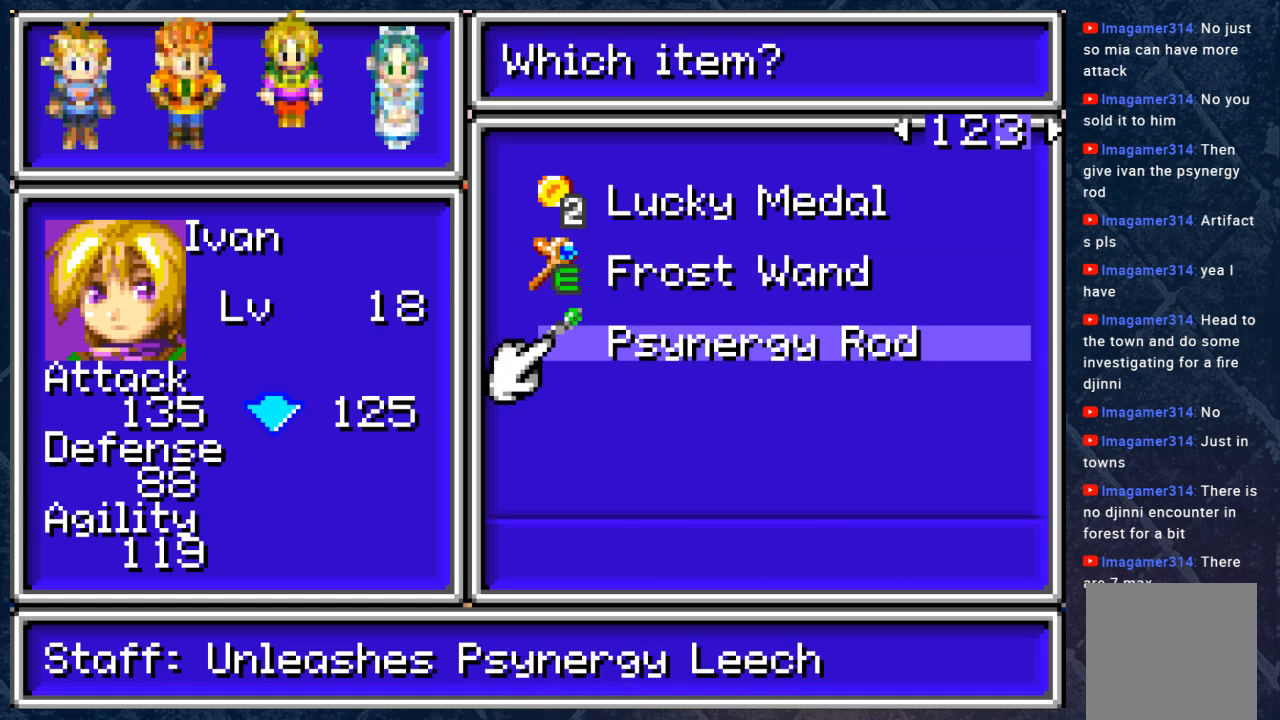
{"buttons": [], "left_stick": "center", "right_stick": "center", "events": [[50, "A", "up"]]}
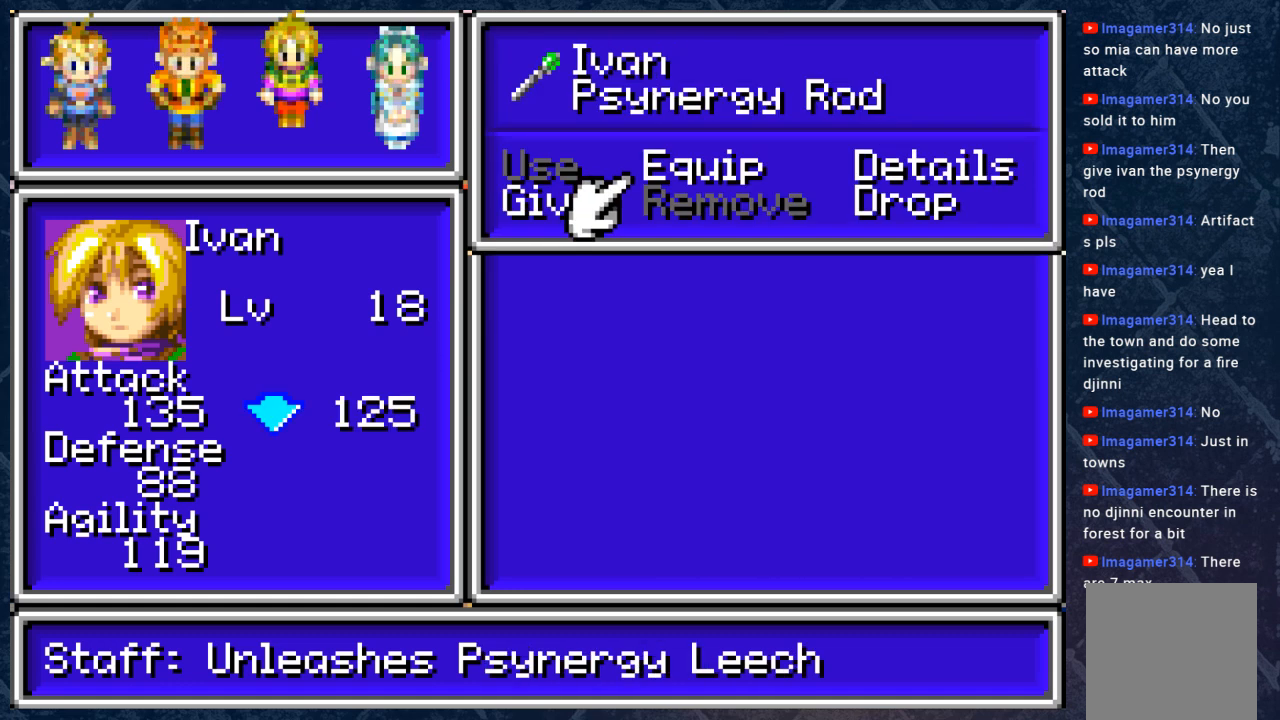
{"buttons": ["DPAD_RIGHT"], "left_stick": "center", "right_stick": "center", "events": [[500, "DPAD_RIGHT", "down"]]}
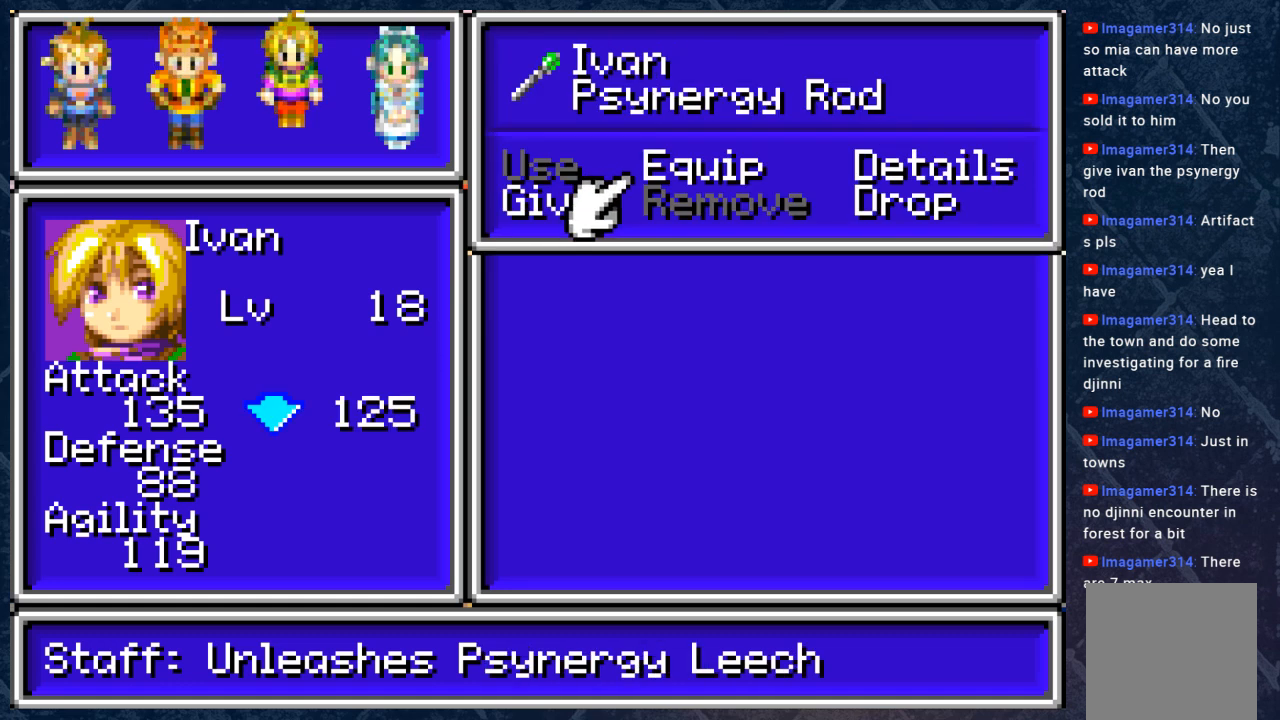
{"buttons": [], "left_stick": "center", "right_stick": "center", "events": [[117, "DPAD_RIGHT", "up"], [300, "DPAD_LEFT", "down"], [383, "DPAD_LEFT", "up"]]}
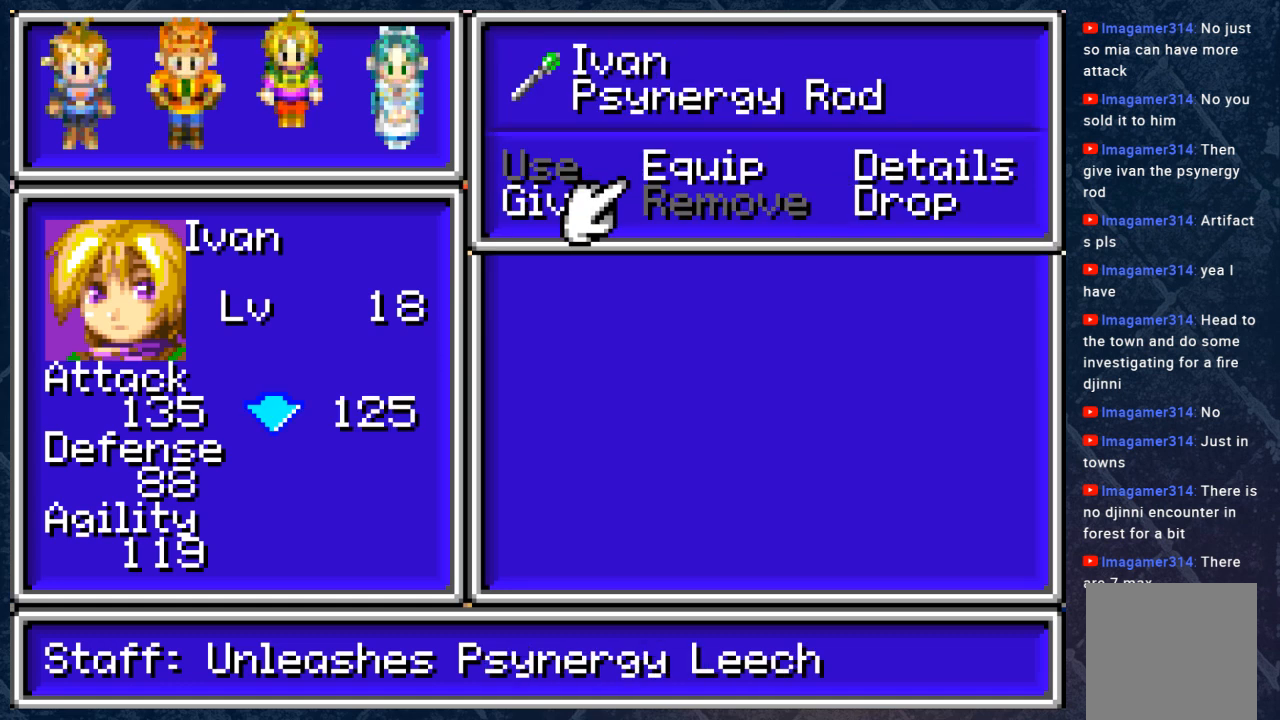
{"buttons": ["DPAD_LEFT"], "left_stick": "center", "right_stick": "center", "events": [[50, "DPAD_DOWN", "down"], [150, "DPAD_DOWN", "up"], [483, "DPAD_LEFT", "down"]]}
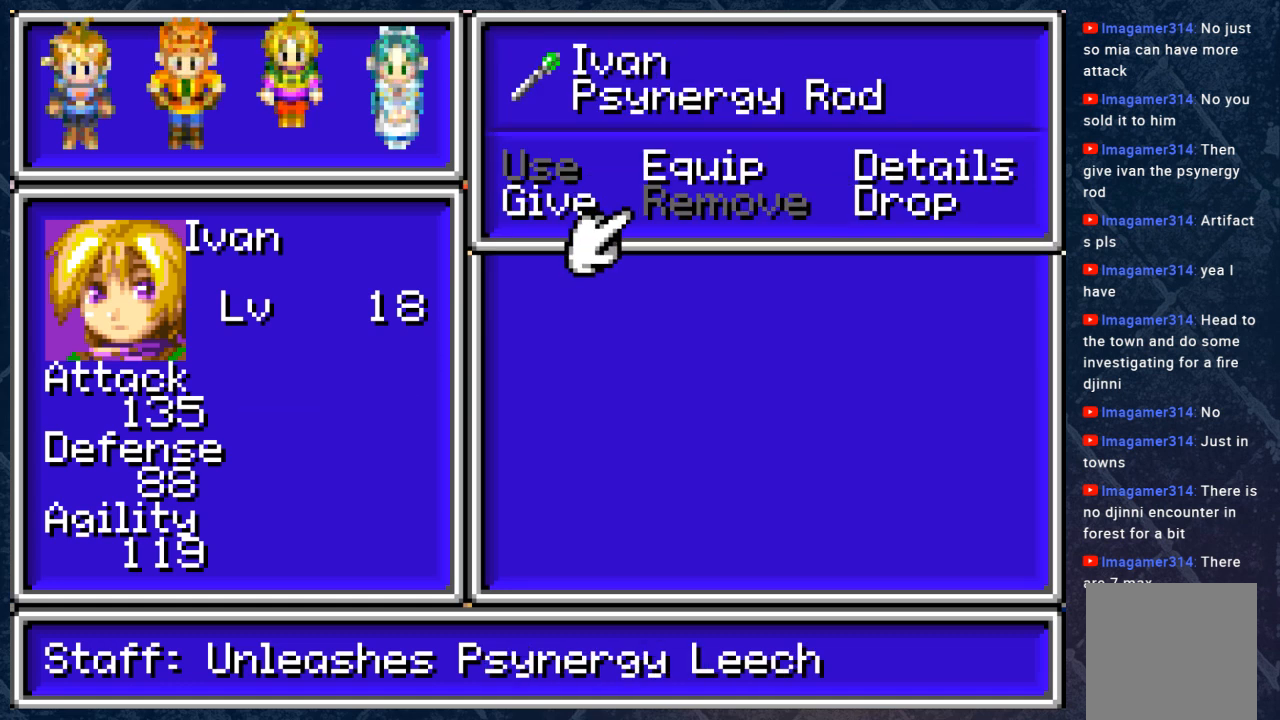
{"buttons": [], "left_stick": "center", "right_stick": "center", "events": [[83, "DPAD_LEFT", "up"], [167, "A", "down"], [267, "A", "up"]]}
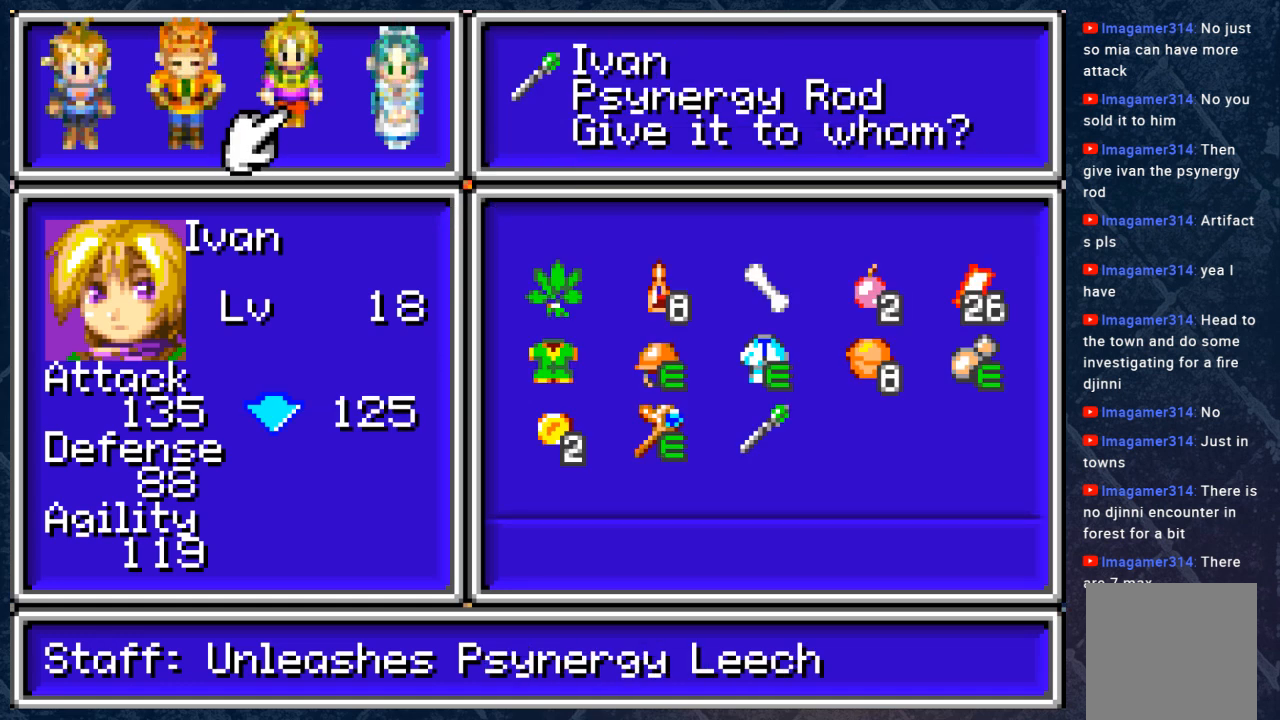
{"buttons": [], "left_stick": "center", "right_stick": "center", "events": [[100, "DPAD_RIGHT", "down"], [233, "DPAD_RIGHT", "up"]]}
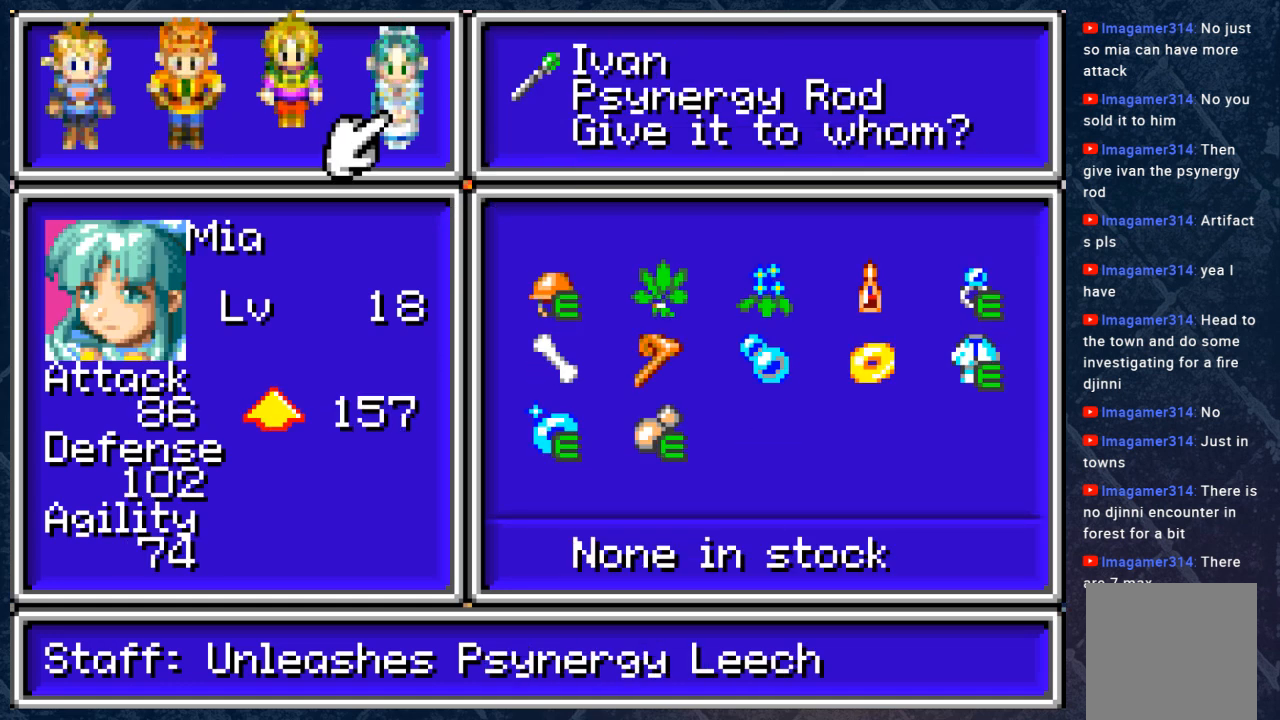
{"buttons": [], "left_stick": "center", "right_stick": "center", "events": []}
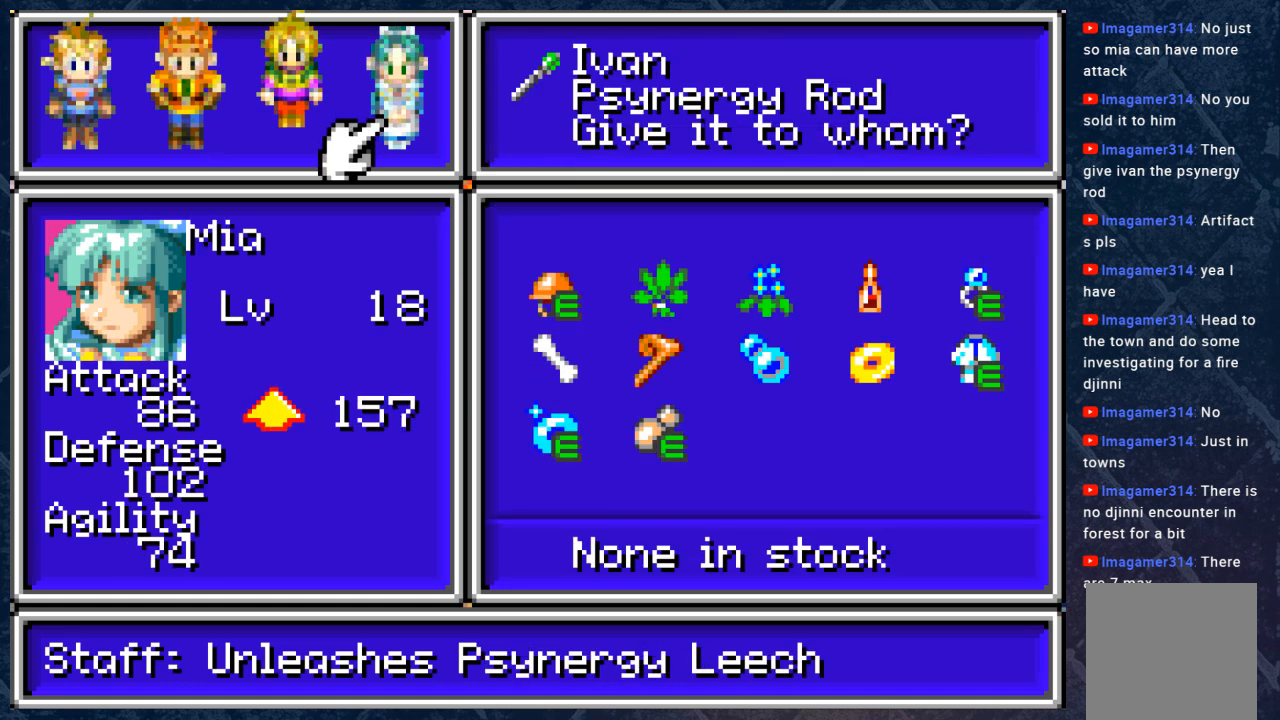
{"buttons": [], "left_stick": "center", "right_stick": "center", "events": []}
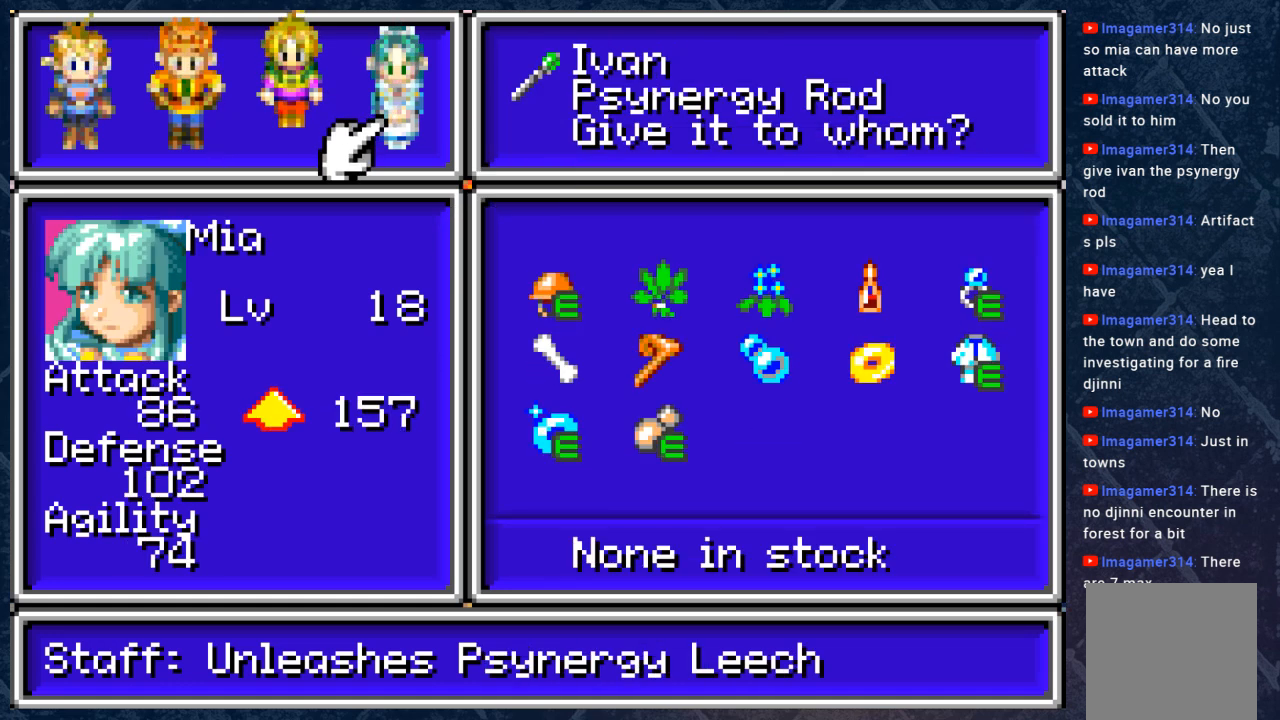
{"buttons": ["B"], "left_stick": "center", "right_stick": "center", "events": [[300, "B", "down"]]}
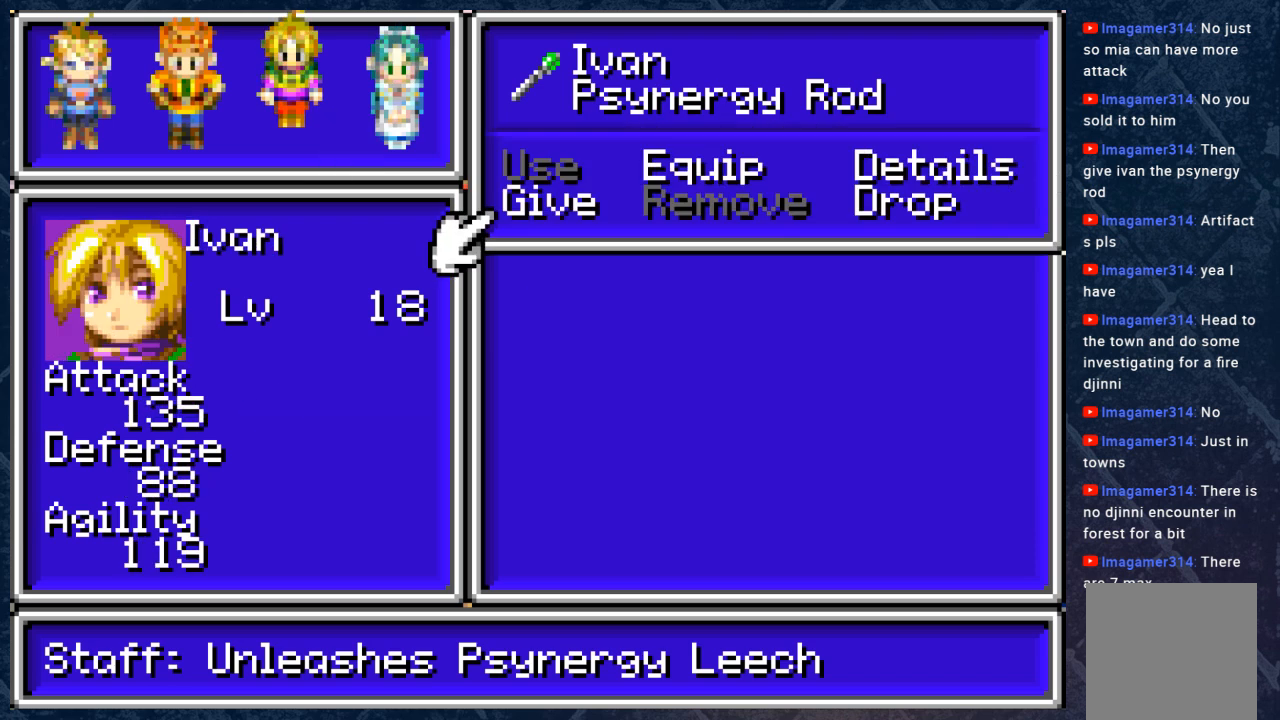
{"buttons": [], "left_stick": "center", "right_stick": "center", "events": [[33, "B", "up"]]}
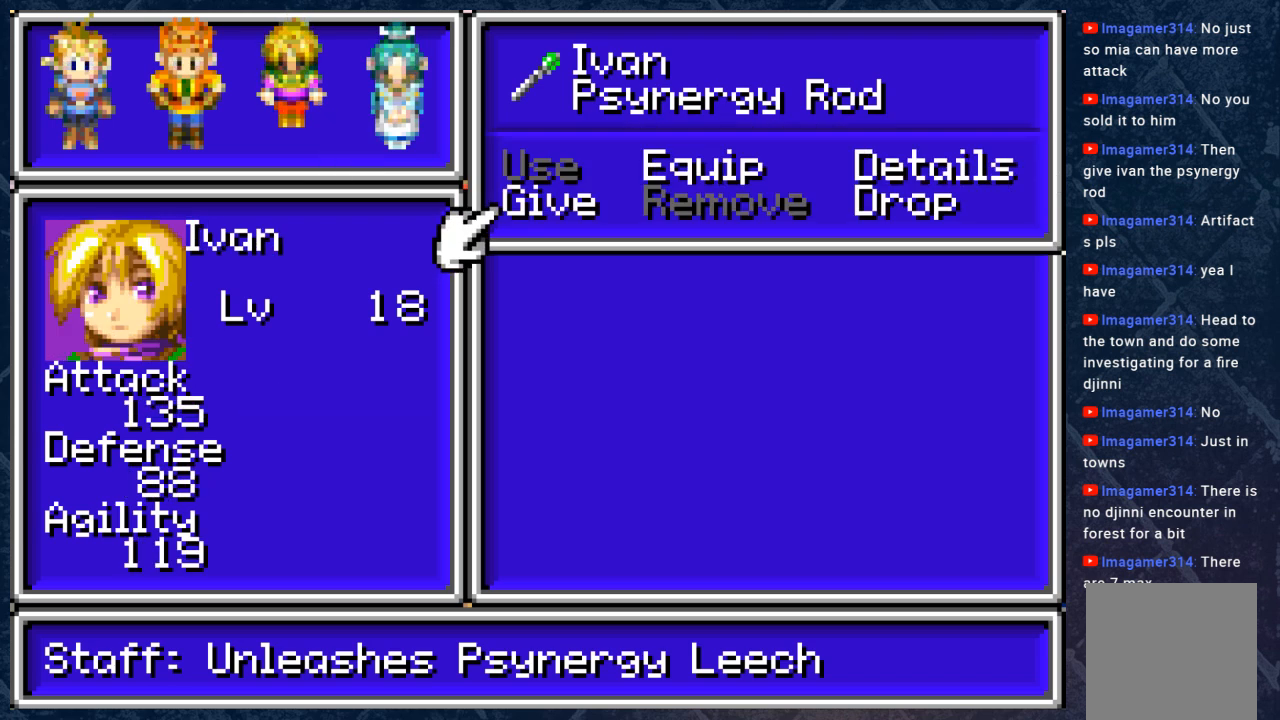
{"buttons": [], "left_stick": "center", "right_stick": "center", "events": [[333, "B", "down"], [467, "B", "up"]]}
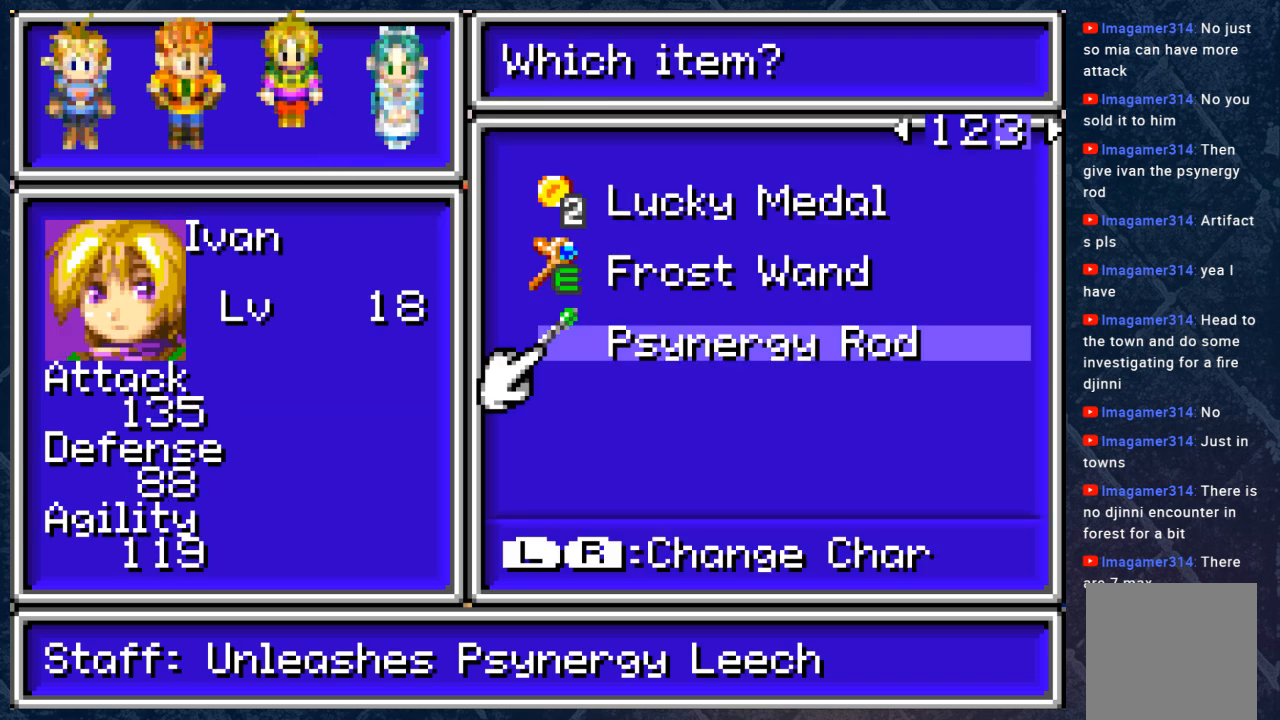
{"buttons": [], "left_stick": "center", "right_stick": "center", "events": []}
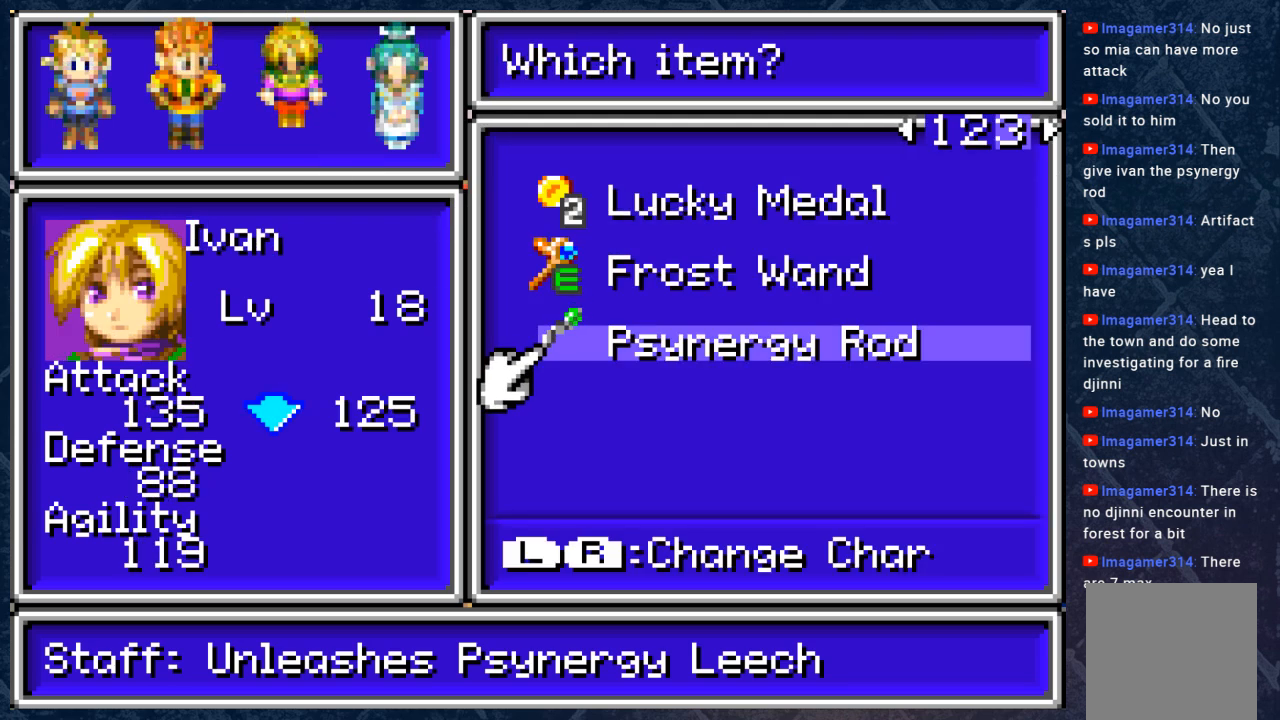
{"buttons": [], "left_stick": "center", "right_stick": "center", "events": [[367, "DPAD_UP", "down"], [500, "DPAD_UP", "up"]]}
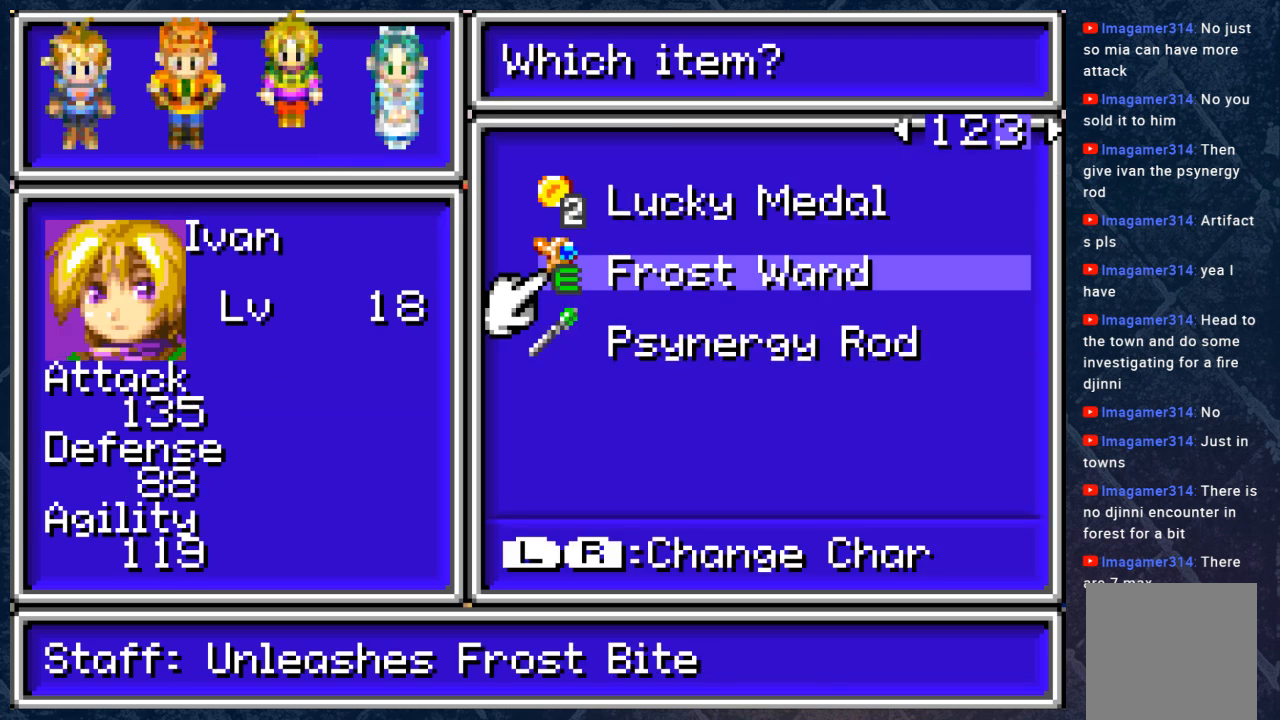
{"buttons": [], "left_stick": "center", "right_stick": "center", "events": [[250, "A", "down"], [367, "A", "up"]]}
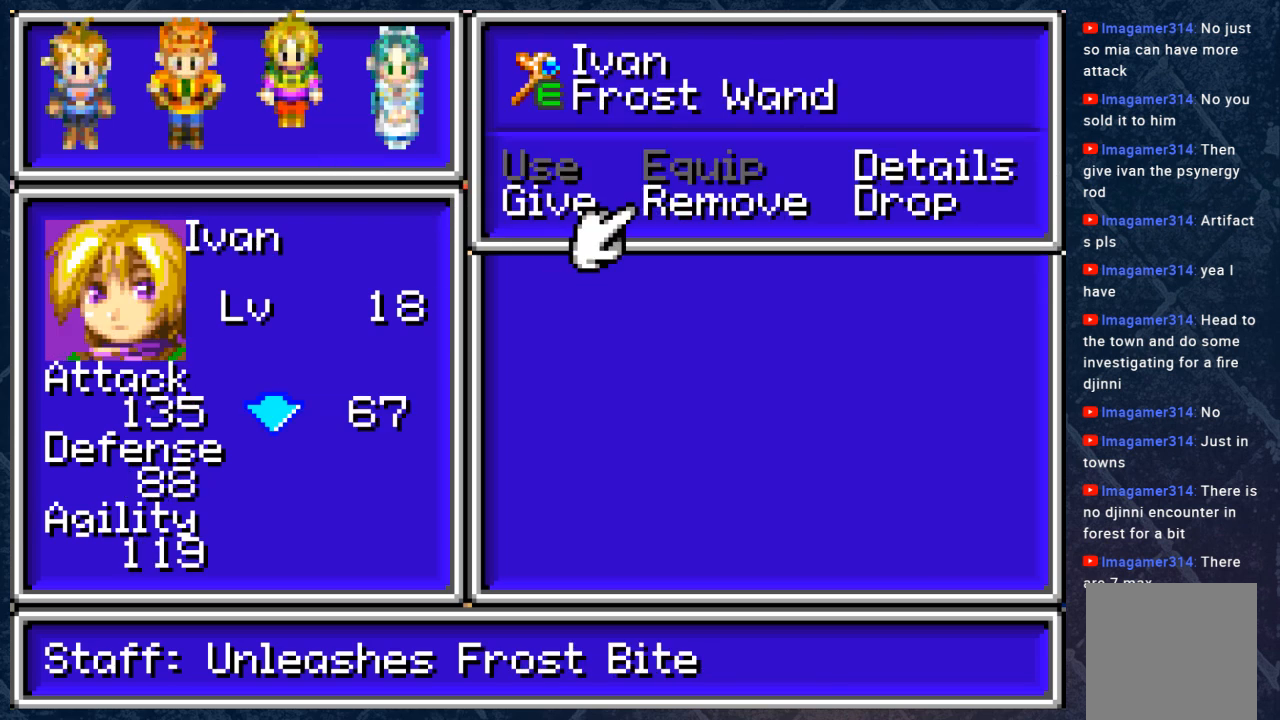
{"buttons": [], "left_stick": "center", "right_stick": "center", "events": []}
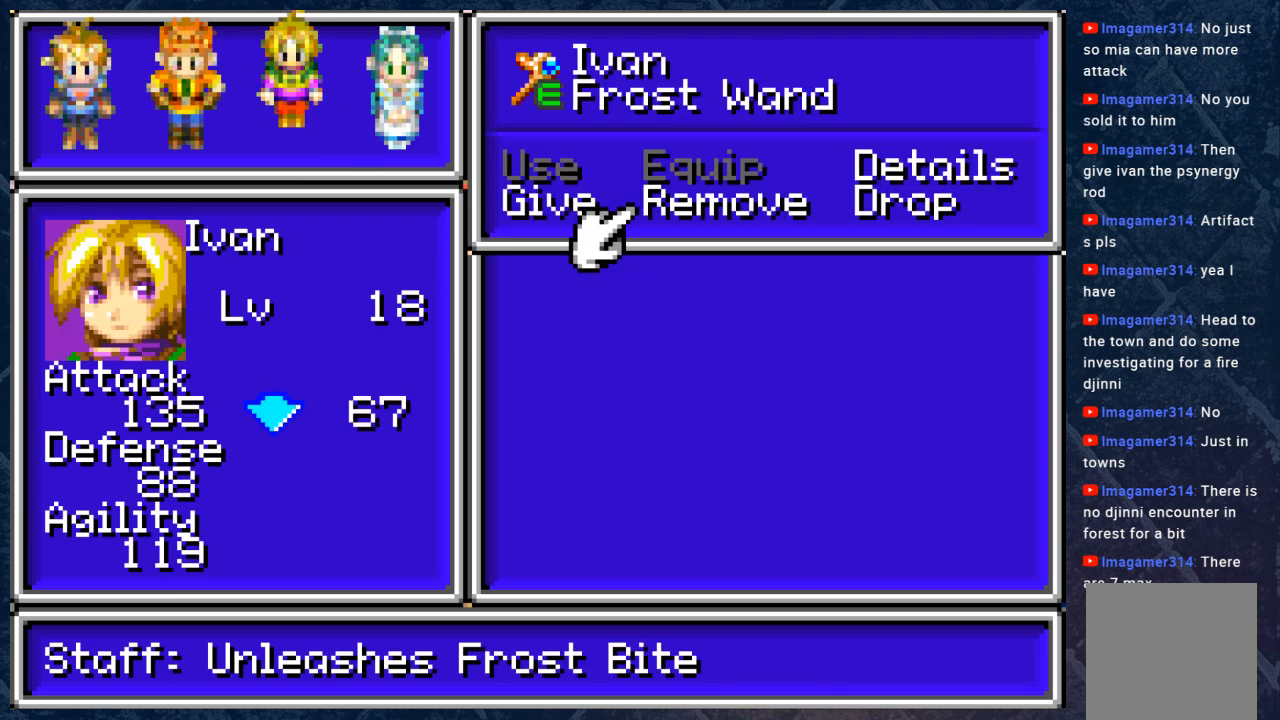
{"buttons": ["DPAD_LEFT"], "left_stick": "center", "right_stick": "center", "events": [[433, "DPAD_LEFT", "down"]]}
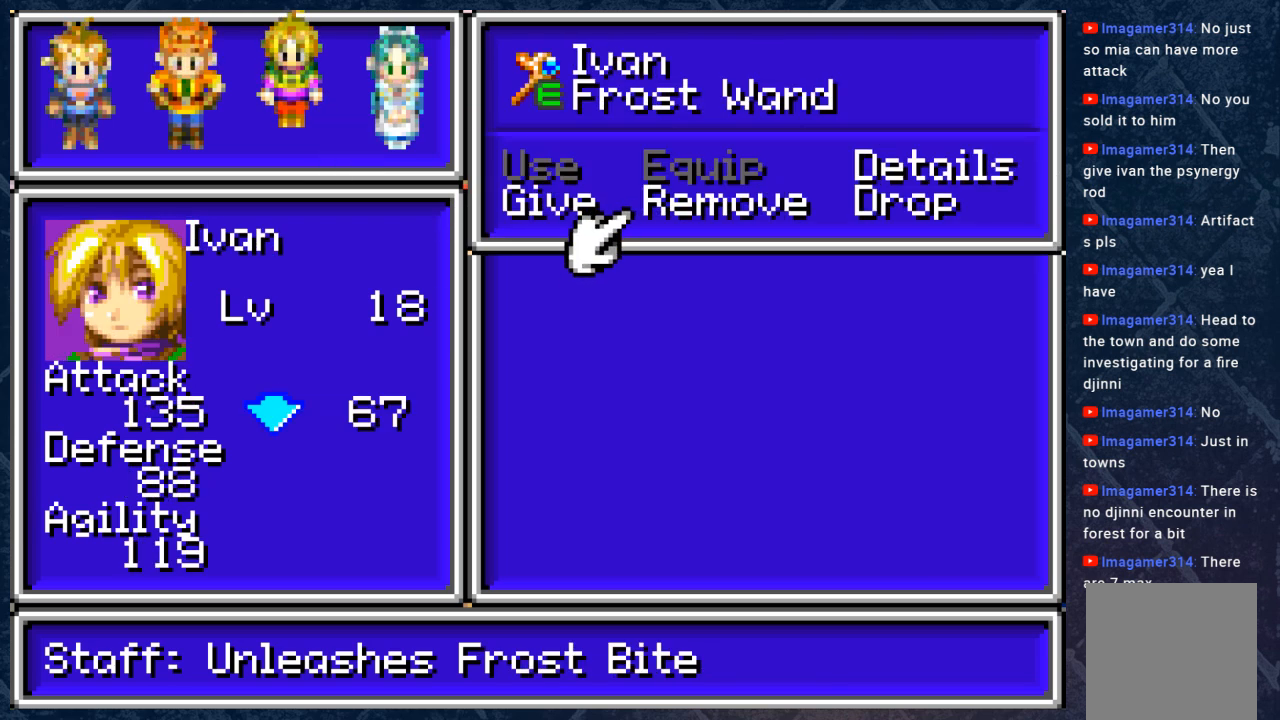
{"buttons": [], "left_stick": "center", "right_stick": "center", "events": [[50, "DPAD_LEFT", "up"], [250, "A", "down"], [383, "A", "up"]]}
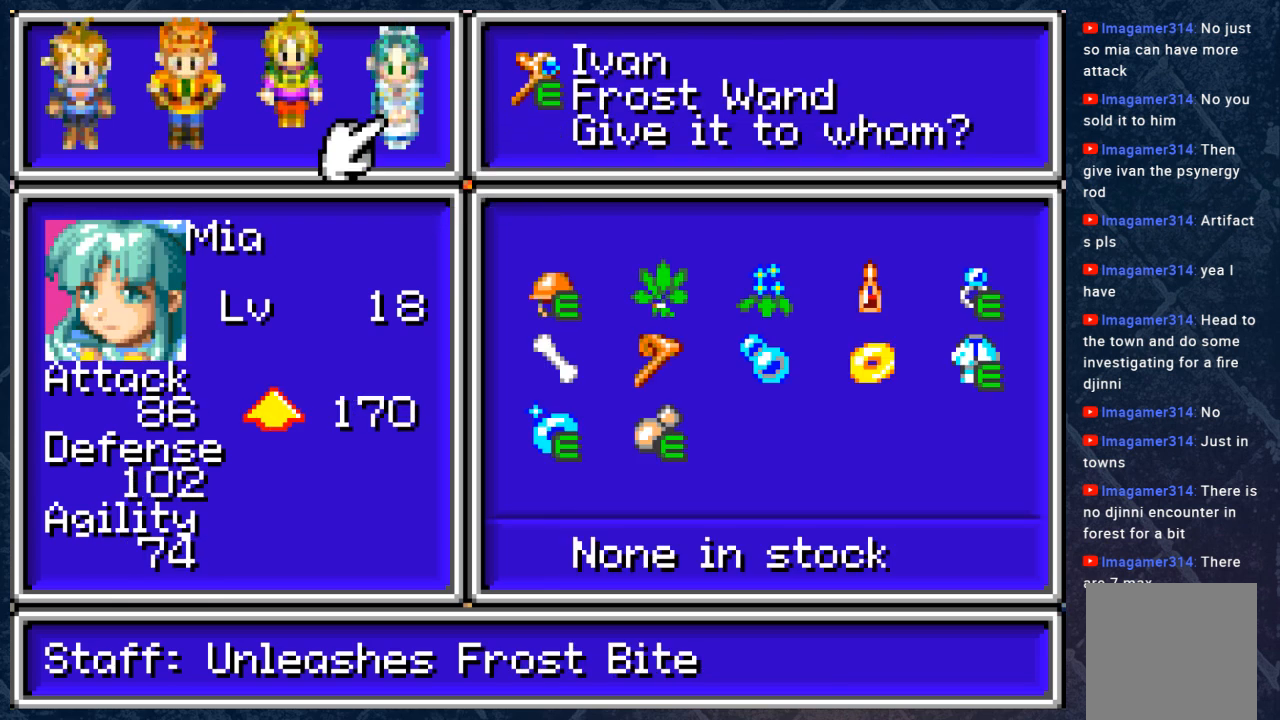
{"buttons": [], "left_stick": "center", "right_stick": "center", "events": []}
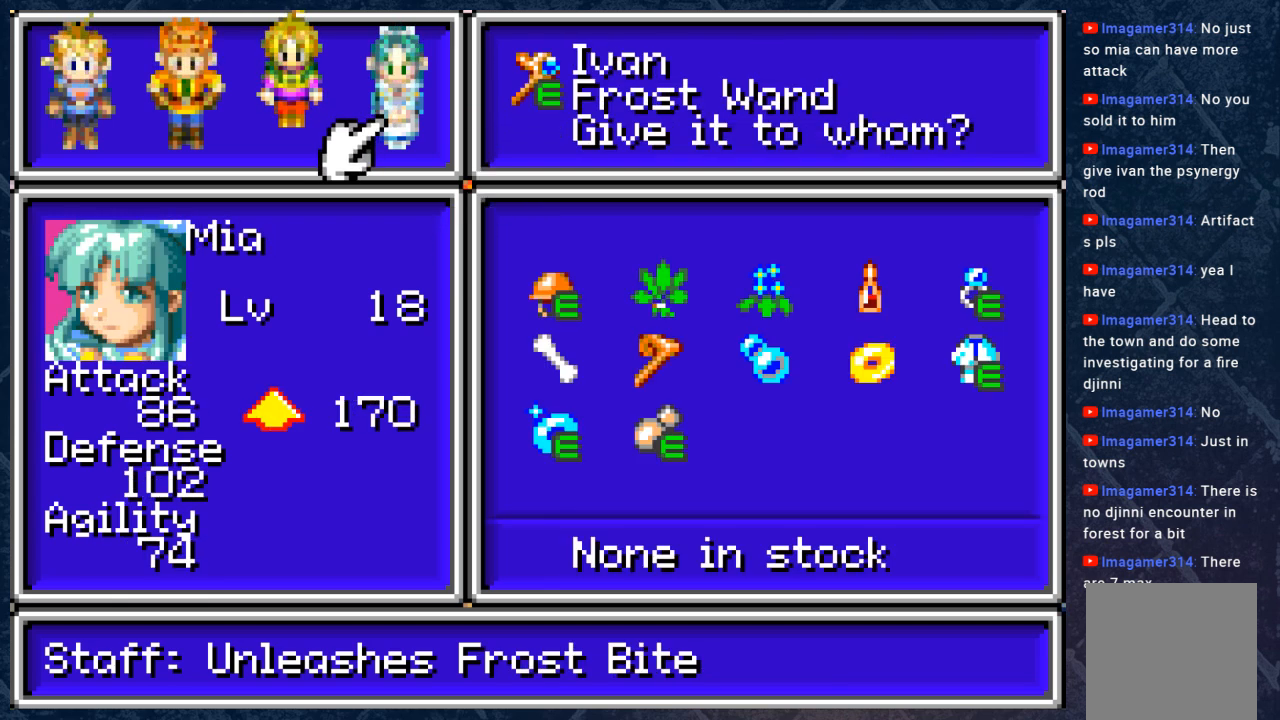
{"buttons": [], "left_stick": "center", "right_stick": "center", "events": []}
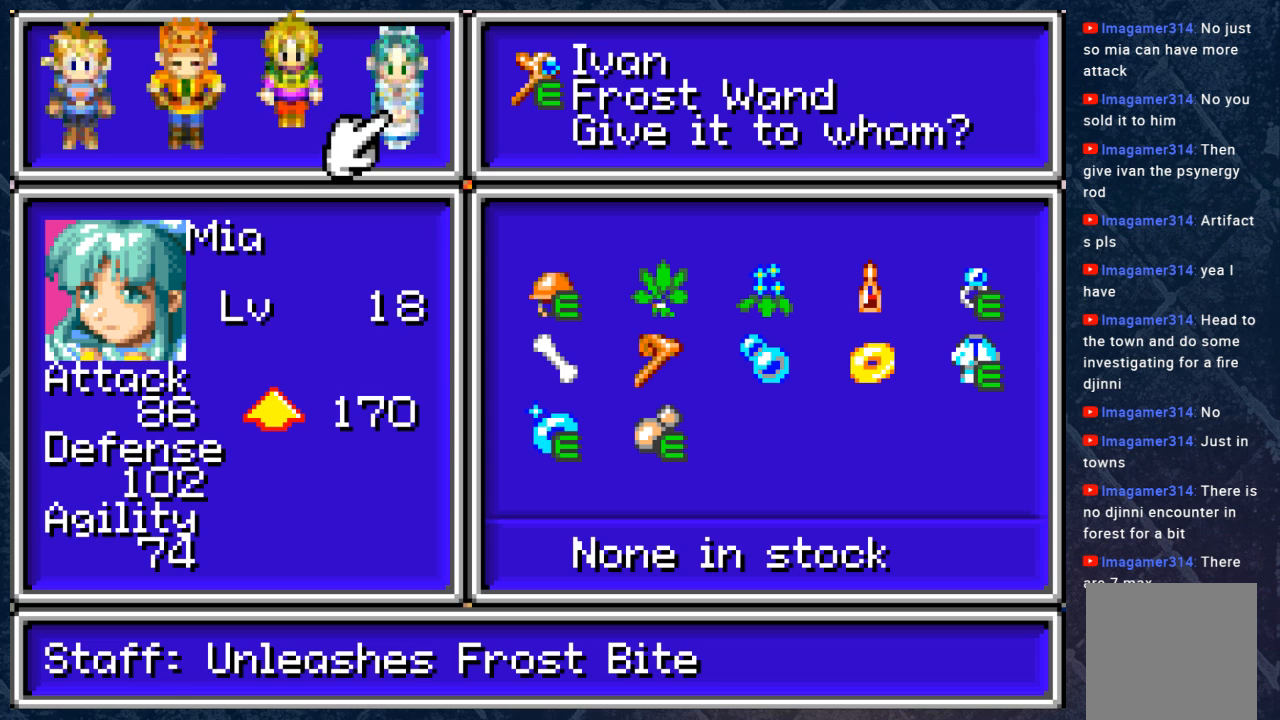
{"buttons": [], "left_stick": "center", "right_stick": "center", "events": []}
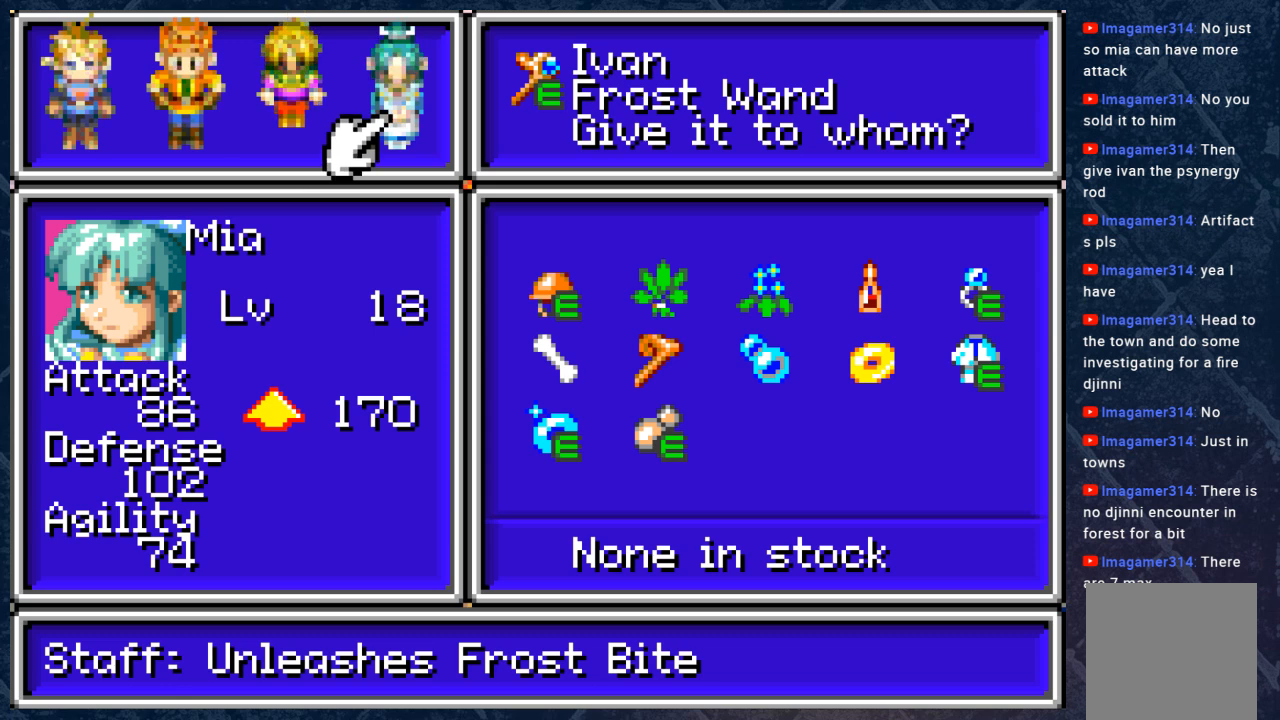
{"buttons": ["A"], "left_stick": "center", "right_stick": "center", "events": [[350, "A", "down"]]}
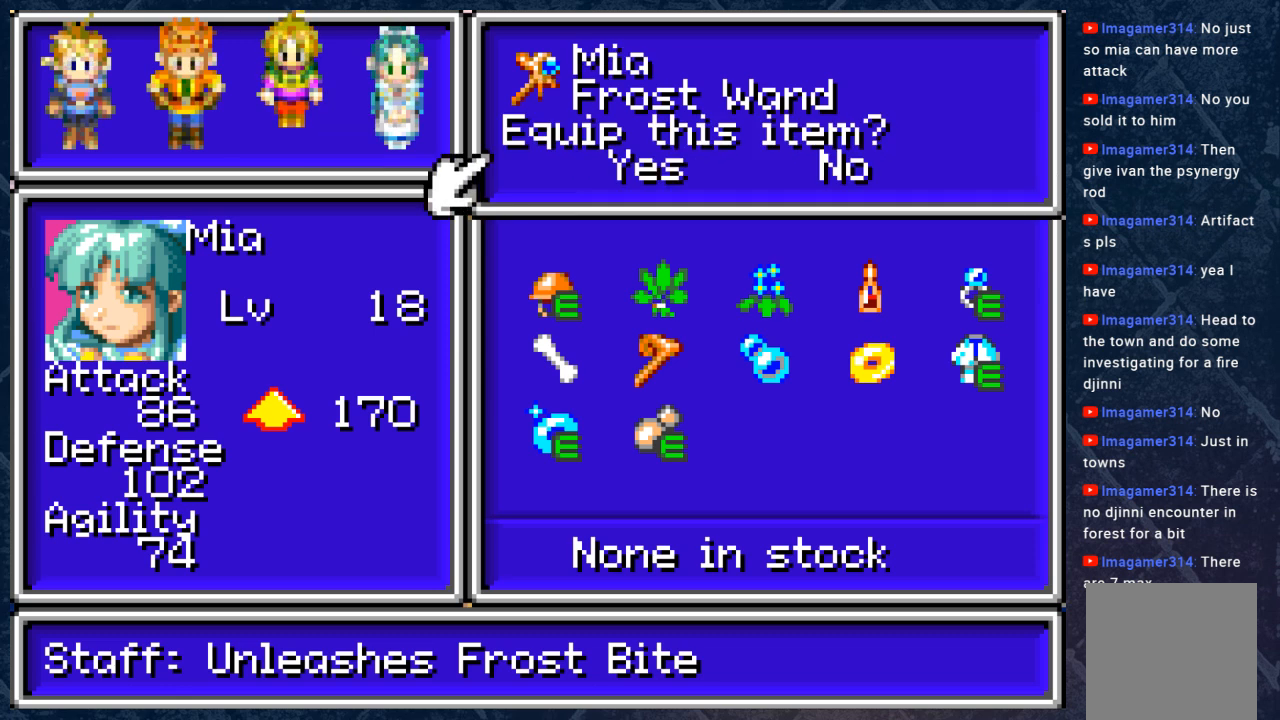
{"buttons": [], "left_stick": "center", "right_stick": "center", "events": [[33, "A", "up"]]}
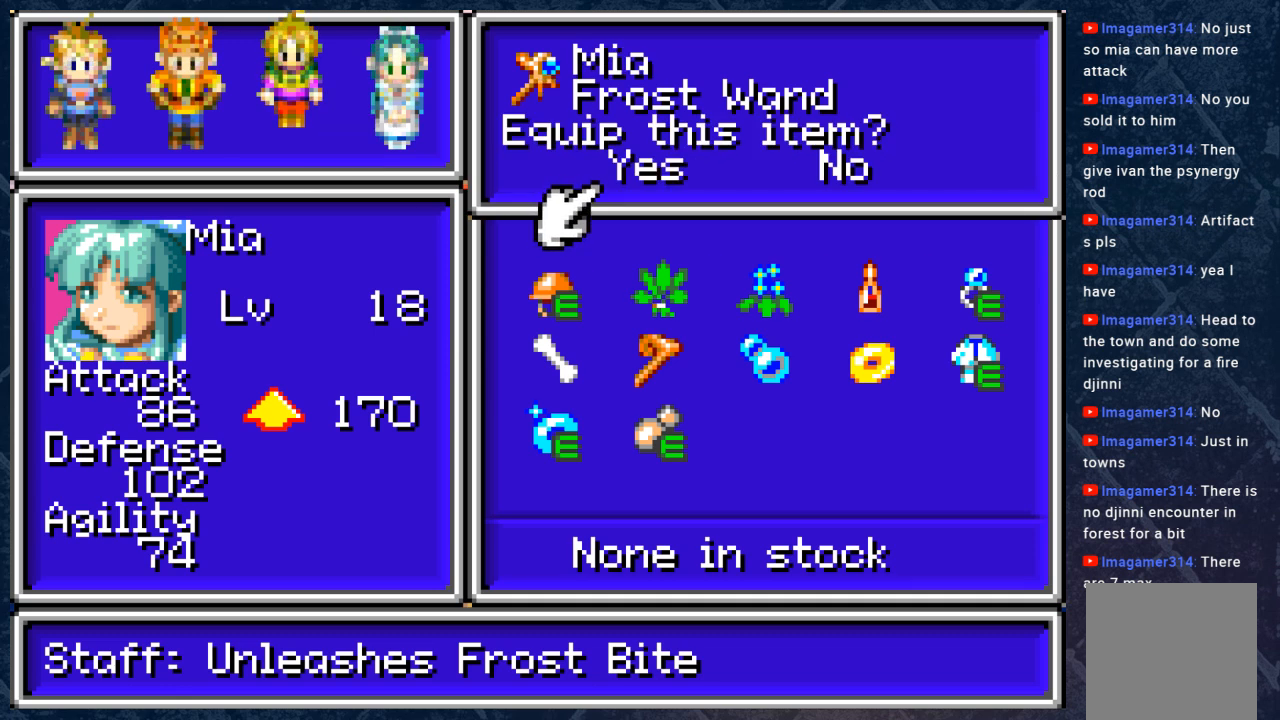
{"buttons": [], "left_stick": "center", "right_stick": "center", "events": [[283, "A", "down"], [483, "A", "up"]]}
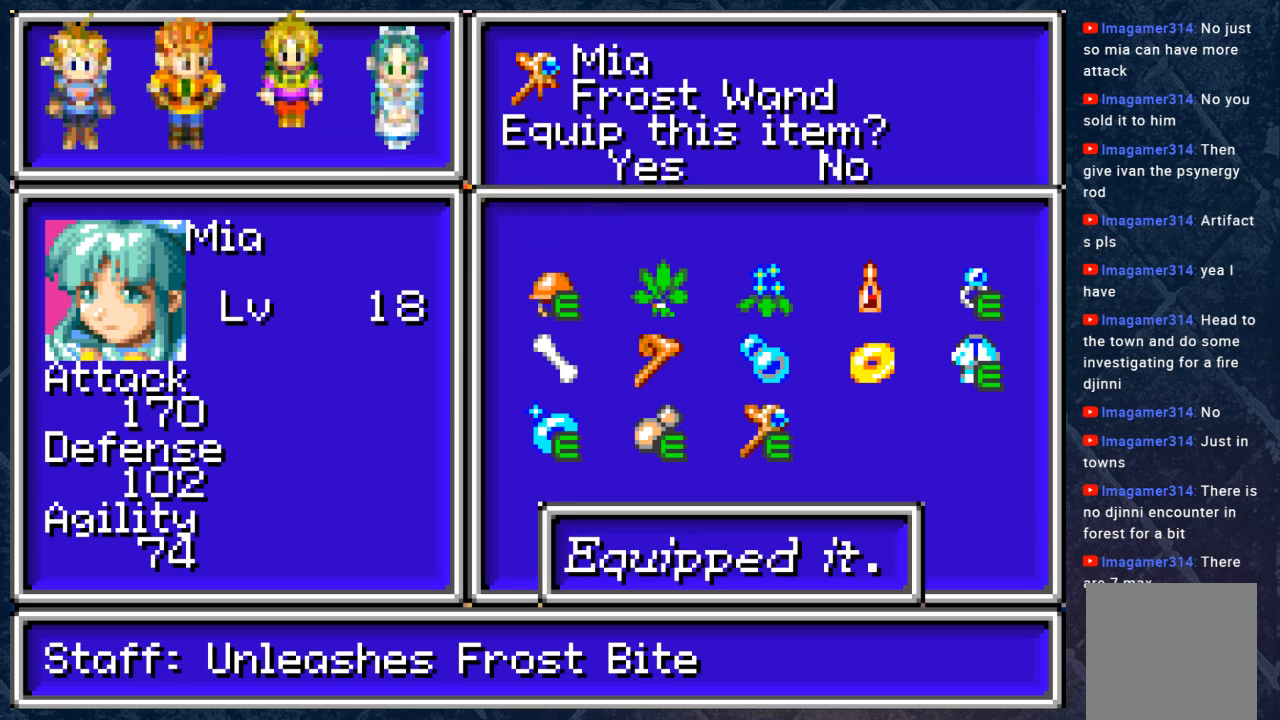
{"buttons": [], "left_stick": "center", "right_stick": "center", "events": []}
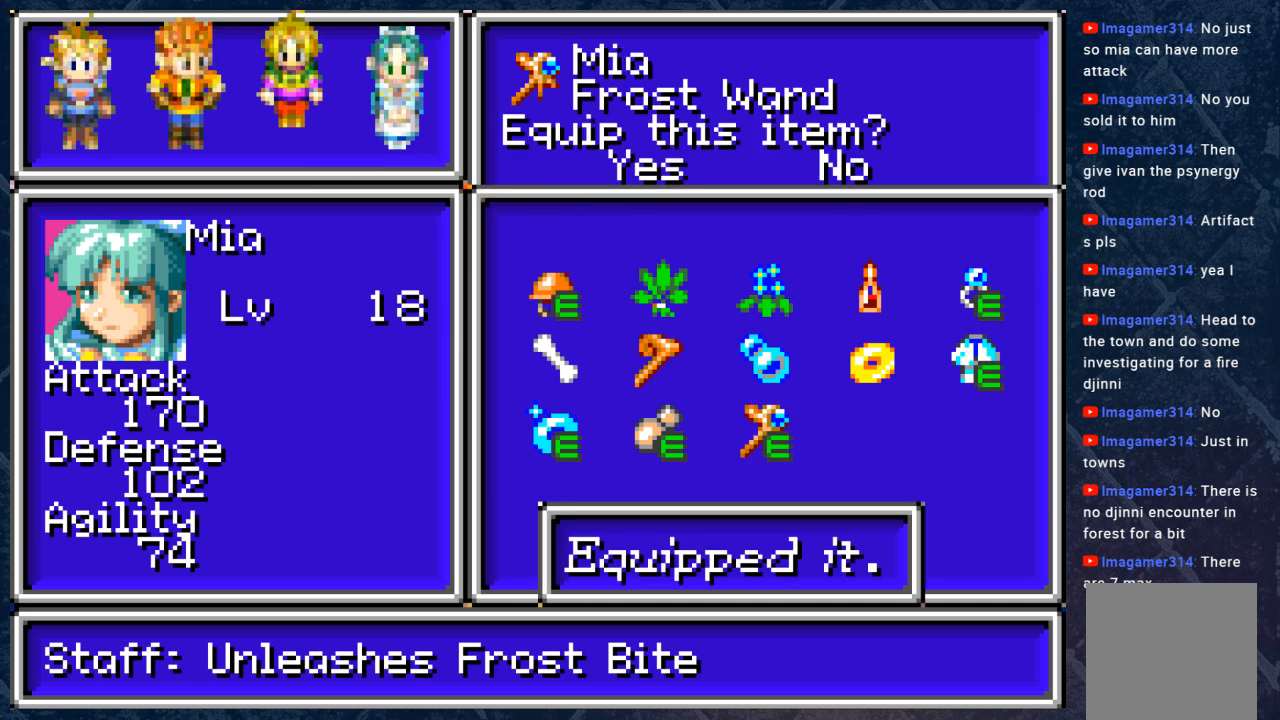
{"buttons": [], "left_stick": "center", "right_stick": "center", "events": [[50, "B", "down"], [150, "B", "up"]]}
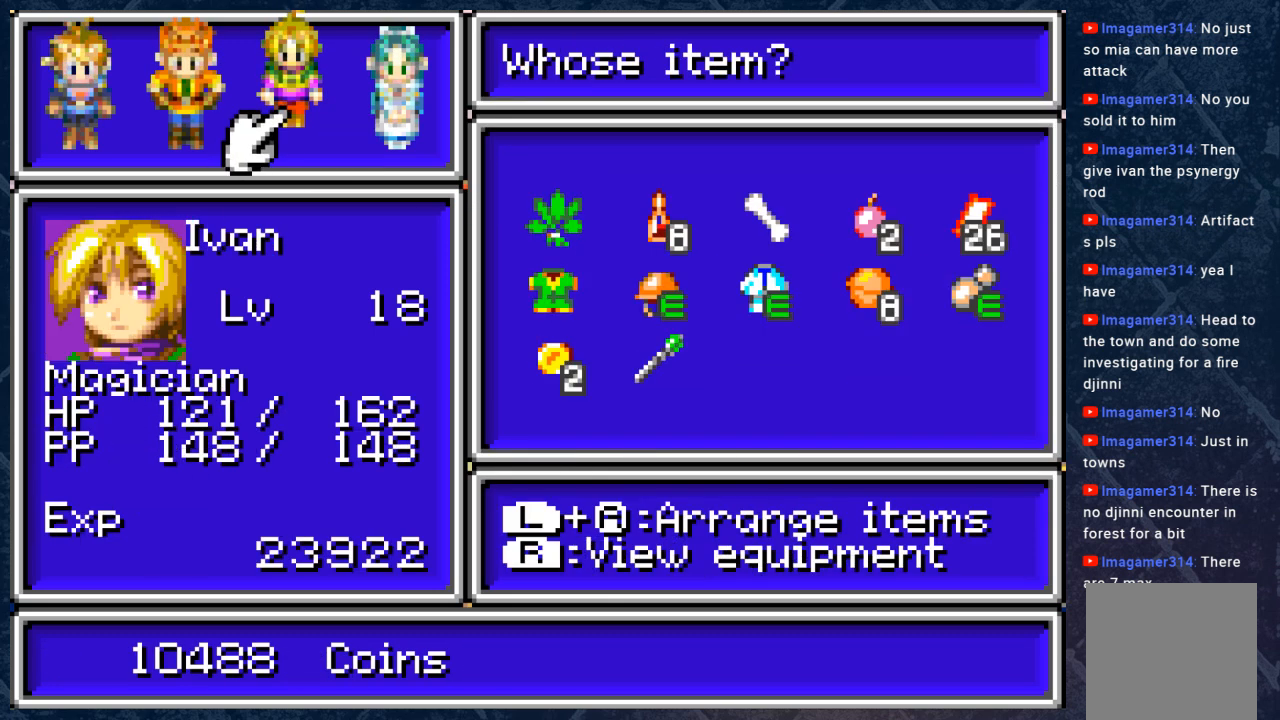
{"buttons": [], "left_stick": "center", "right_stick": "center", "events": []}
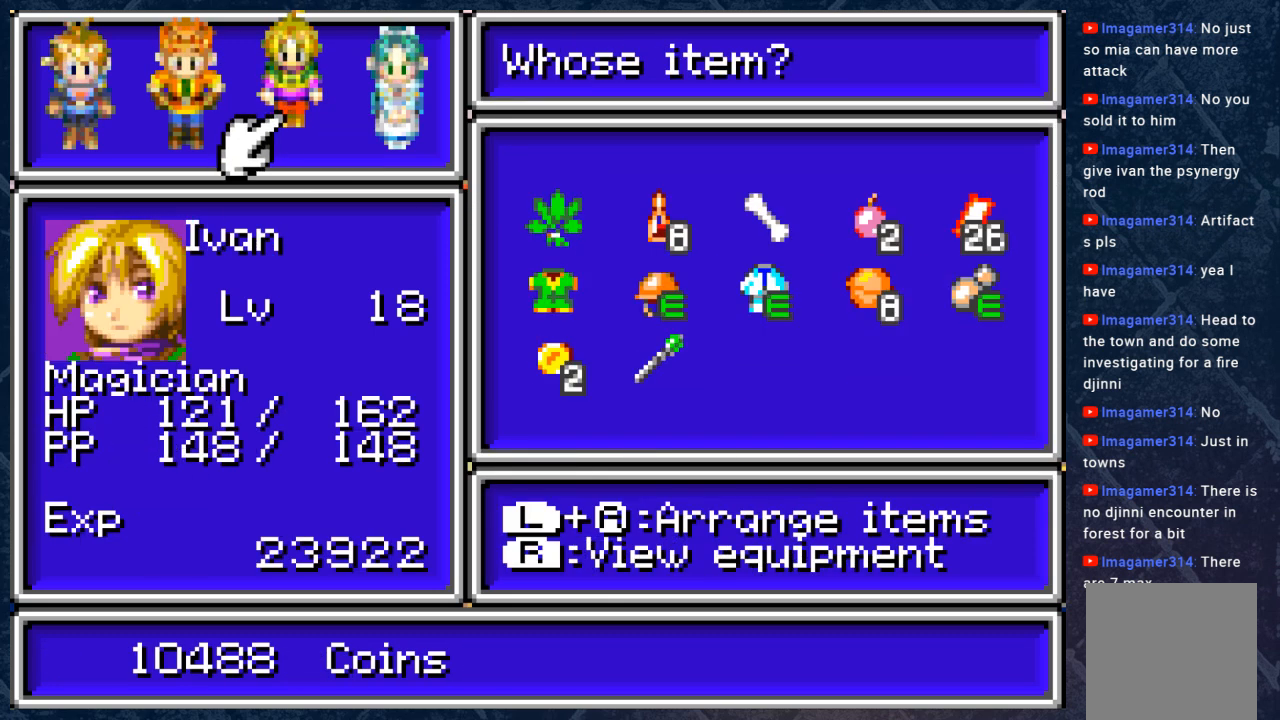
{"buttons": ["A"], "left_stick": "center", "right_stick": "center", "events": [[450, "A", "down"]]}
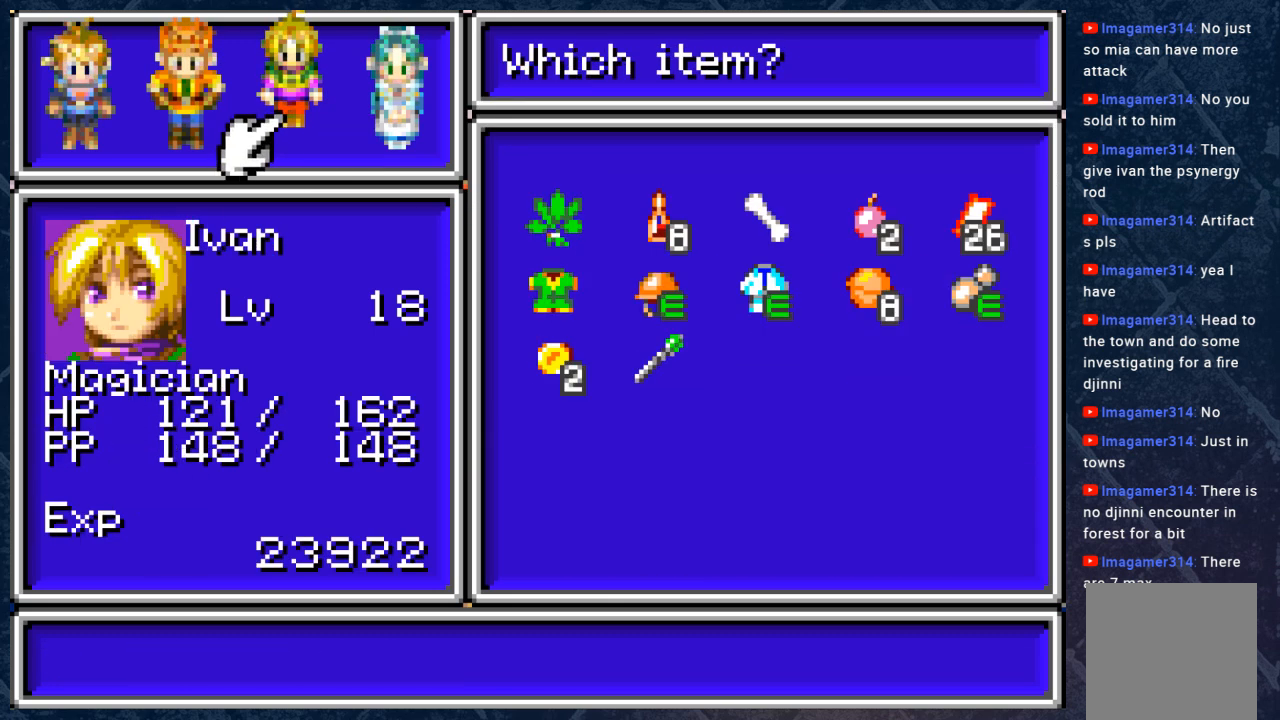
{"buttons": [], "left_stick": "center", "right_stick": "center", "events": [[50, "A", "up"]]}